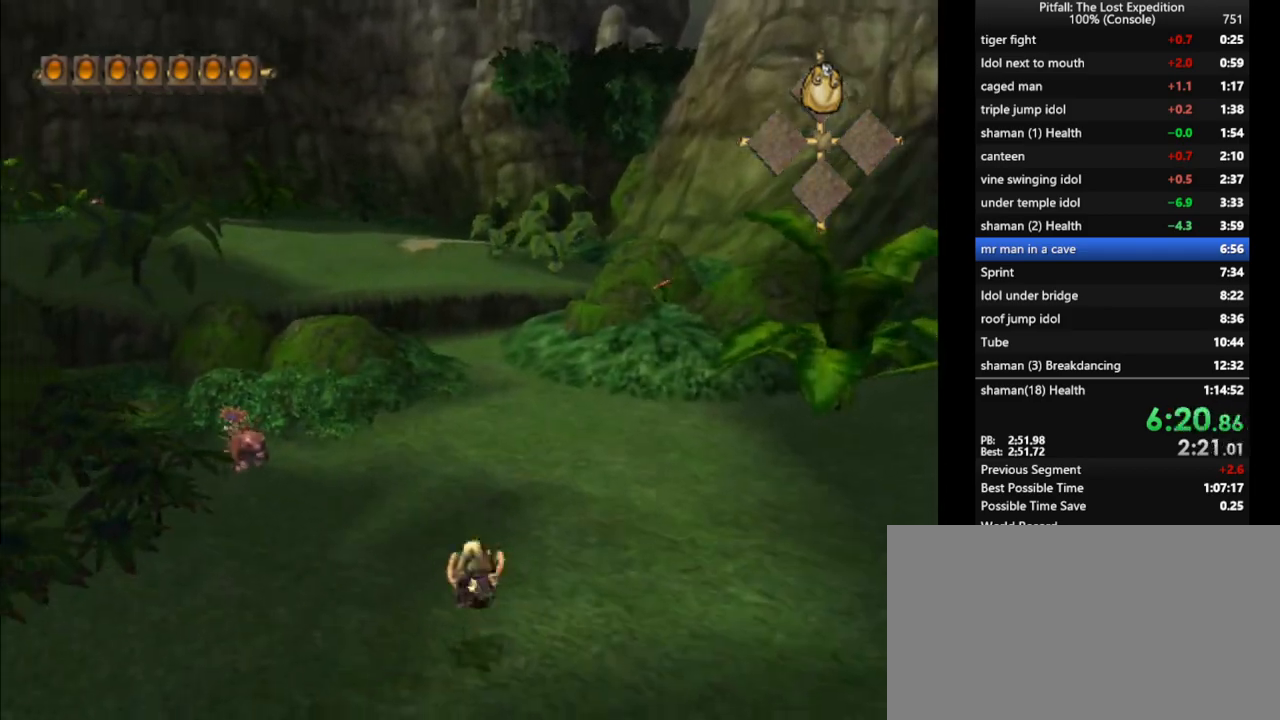
Gameplay with a controller (Nintendo layout); each line is a JSON object with the inputs held at the frame after it. "events" lists button and stick changes between this image and that frame as [ms after this image, input, new state], when the widget could be followed in between. Not read: L3 R3 START.
{"buttons": ["Y"], "left_stick": "up", "right_stick": "center", "events": [[100, "A", "down"], [200, "A", "up"], [283, "L1", "down"], [350, "L1", "up"]]}
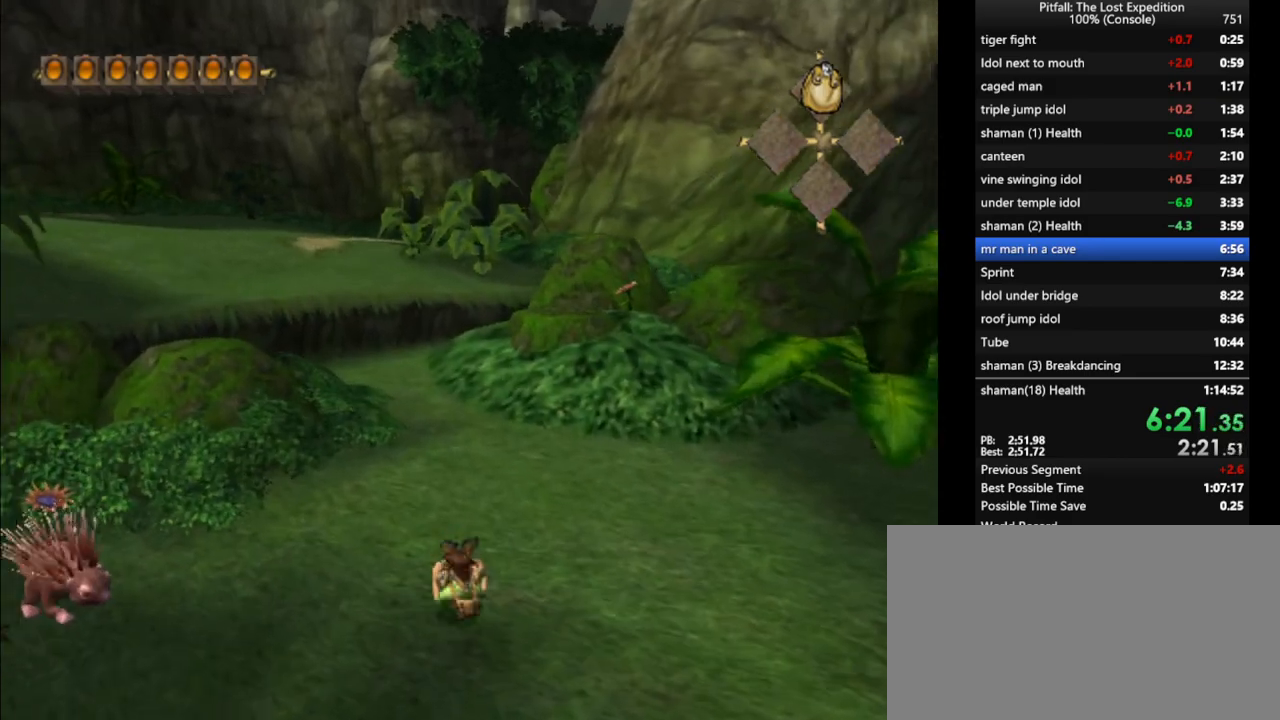
{"buttons": ["A", "Y"], "left_stick": "up", "right_stick": "center", "events": [[100, "A", "down"], [167, "A", "up"], [467, "A", "down"]]}
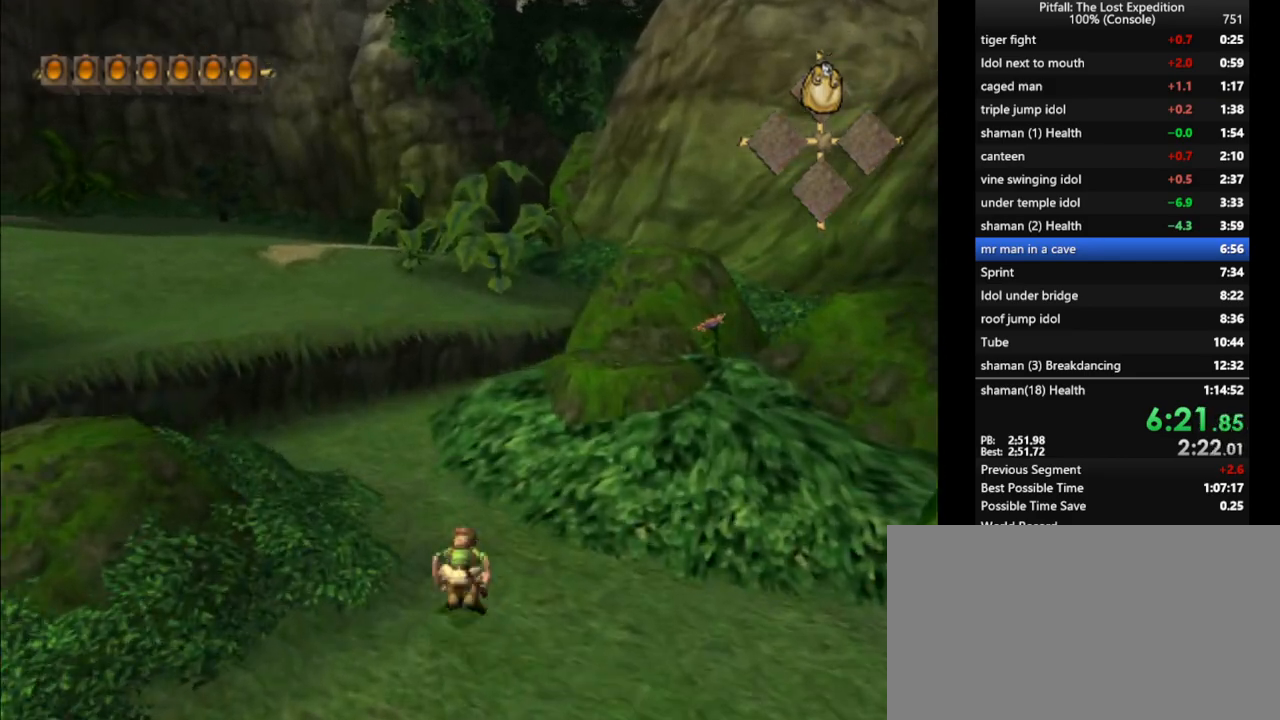
{"buttons": [], "left_stick": "up", "right_stick": "center", "events": [[33, "A", "up"], [100, "L1", "down"], [217, "L1", "up"], [317, "Y", "up"]]}
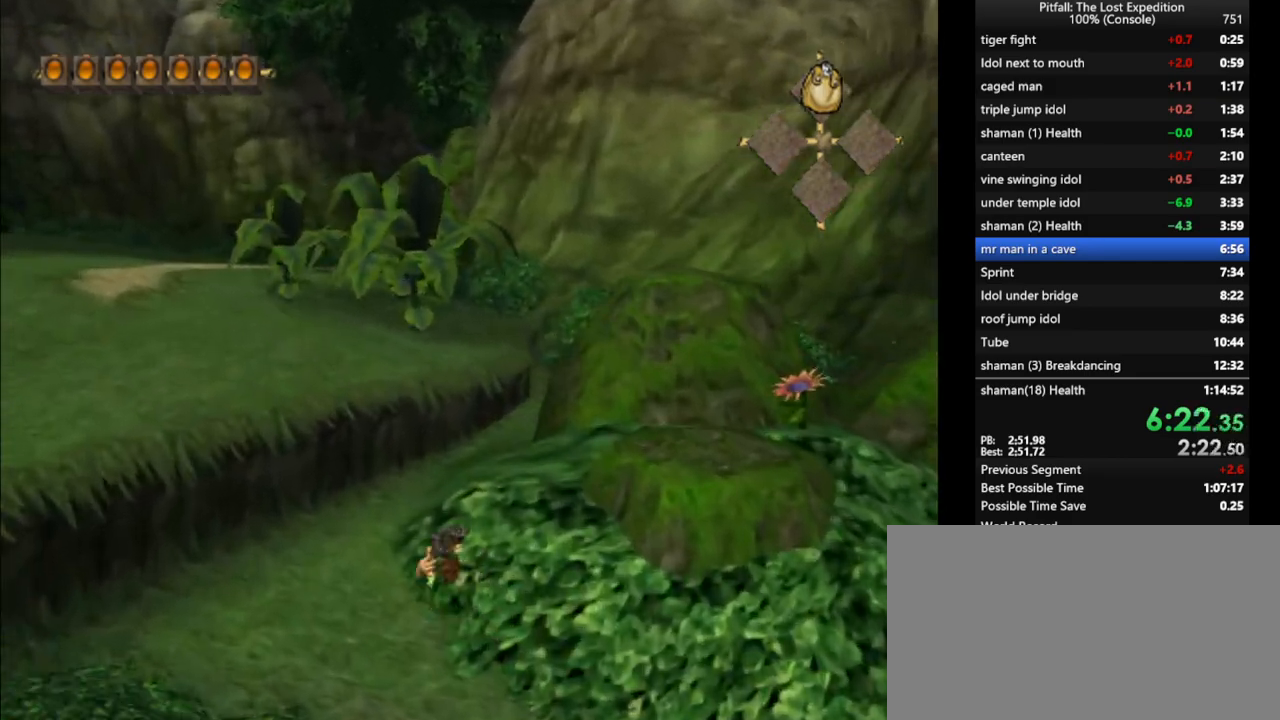
{"buttons": ["Y", "R1"], "left_stick": "up-left", "right_stick": "center", "events": [[83, "A", "down"], [133, "left_stick", "up-left"], [267, "A", "up"], [333, "B", "down"], [400, "B", "up"], [500, "R1", "down"], [500, "Y", "down"]]}
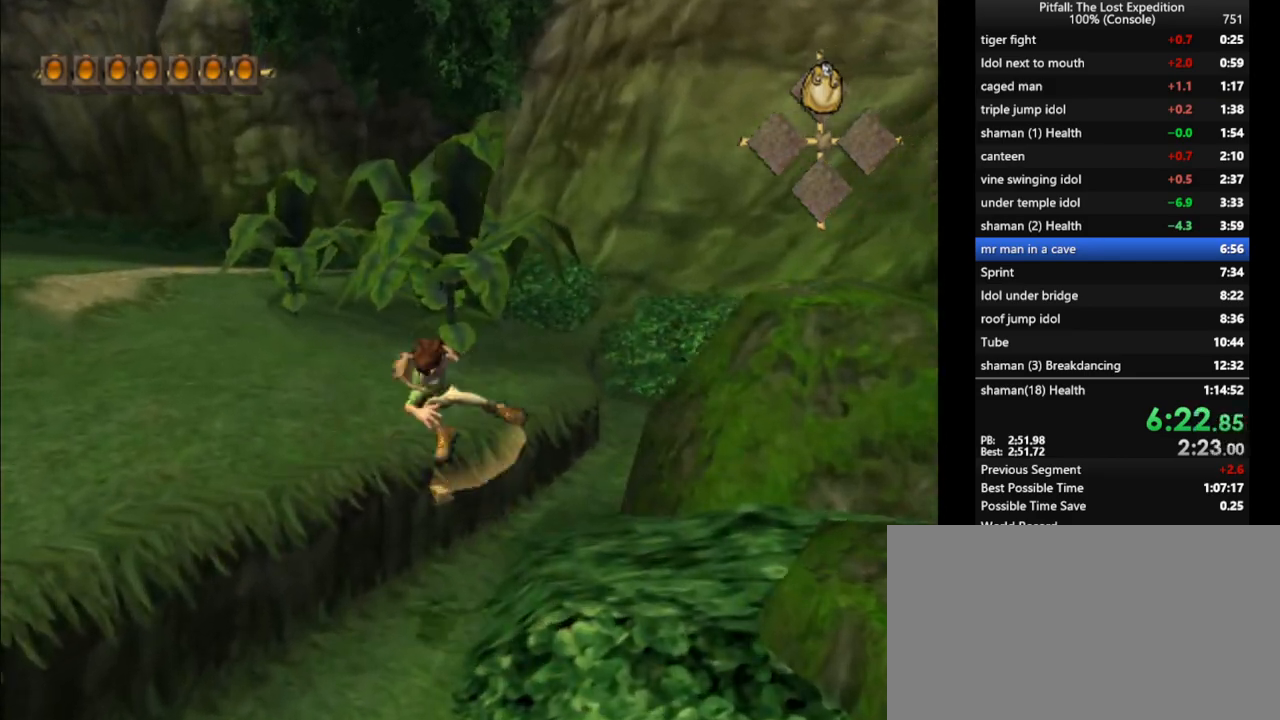
{"buttons": ["Y"], "left_stick": "up", "right_stick": "center", "events": [[33, "left_stick", "up"], [67, "R1", "up"], [367, "L1", "down"], [433, "L1", "up"]]}
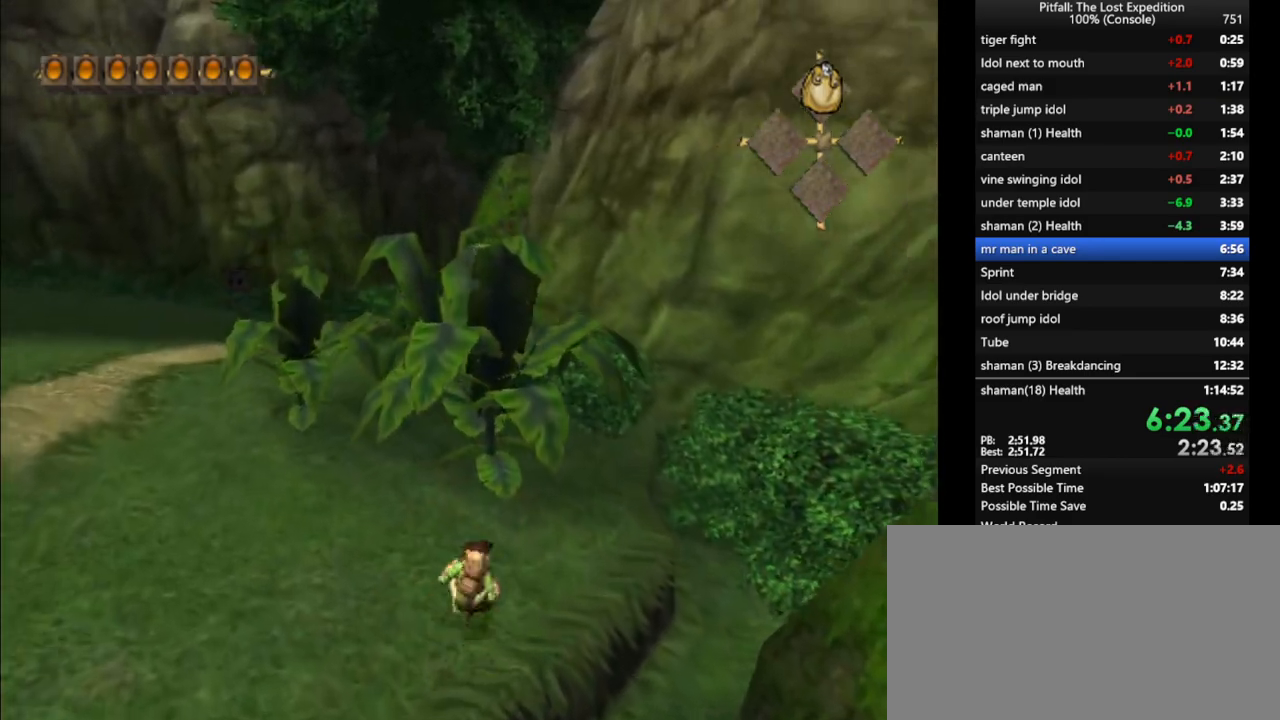
{"buttons": ["Y"], "left_stick": "up", "right_stick": "center", "events": [[100, "A", "down"], [167, "A", "up"], [233, "R1", "down"], [350, "R1", "up"]]}
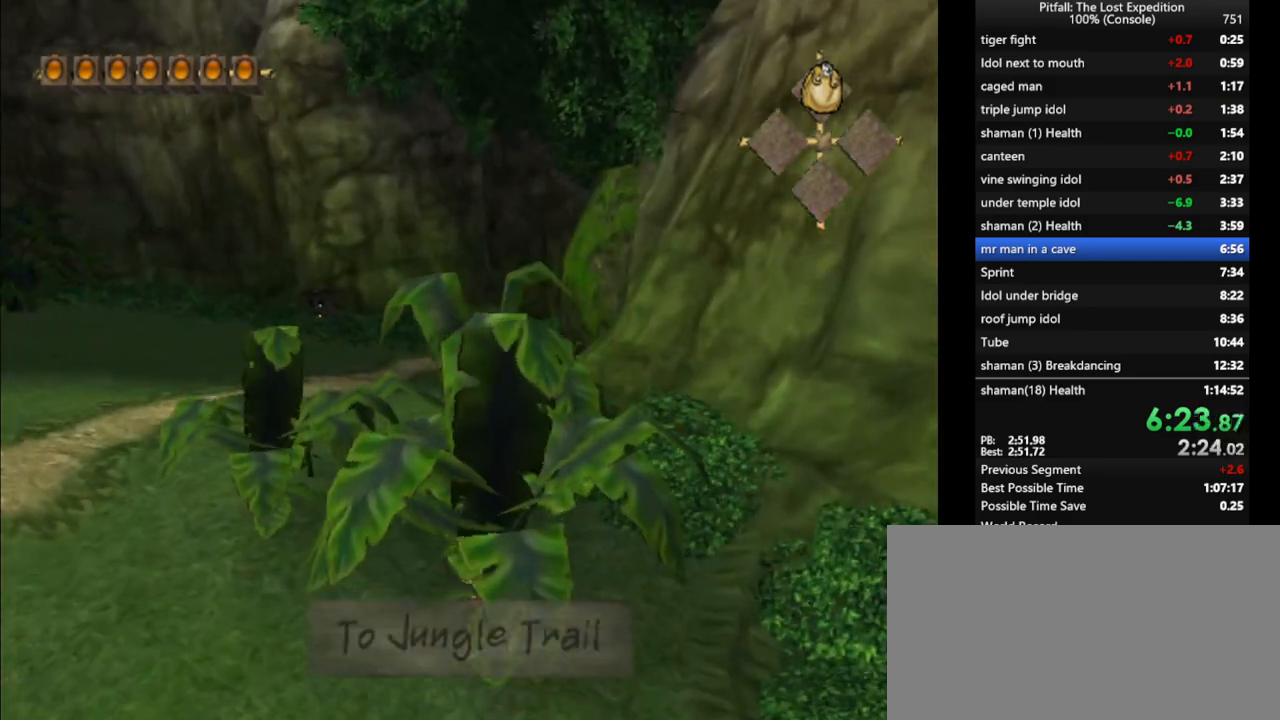
{"buttons": ["Y"], "left_stick": "up", "right_stick": "center", "events": [[67, "A", "down"], [150, "A", "up"], [183, "R1", "down"], [300, "R1", "up"]]}
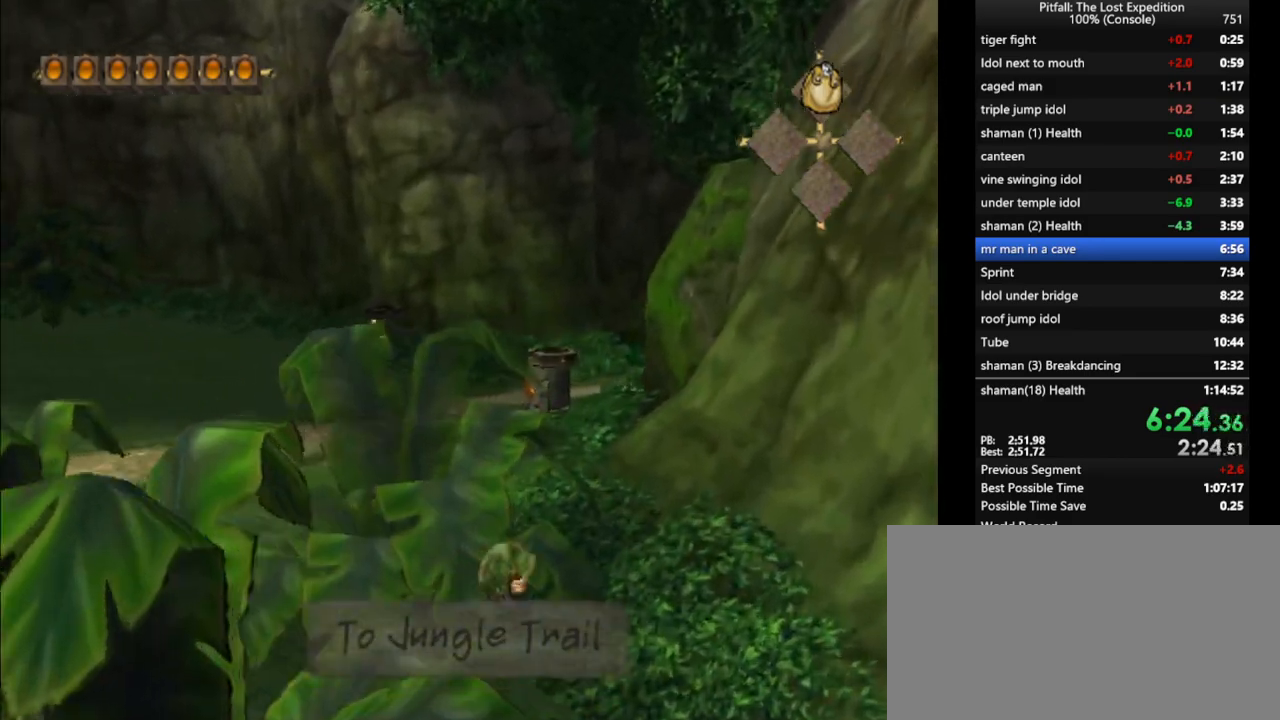
{"buttons": ["Y", "L1"], "left_stick": "up-right", "right_stick": "center", "events": [[167, "A", "down"], [217, "A", "up"], [233, "left_stick", "up-right"], [317, "L1", "down"]]}
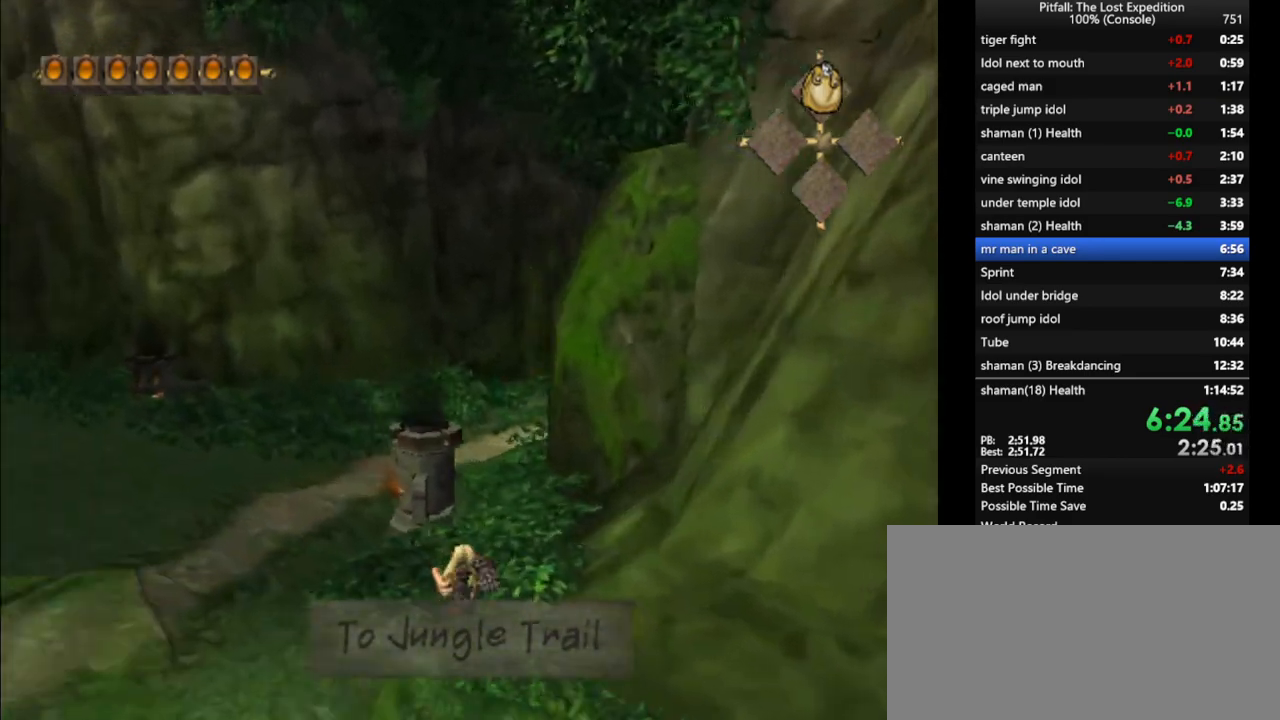
{"buttons": ["Y", "L1"], "left_stick": "up", "right_stick": "center", "events": [[17, "L1", "up"], [117, "R1", "down"], [183, "left_stick", "up"], [200, "R1", "up"], [467, "L1", "down"]]}
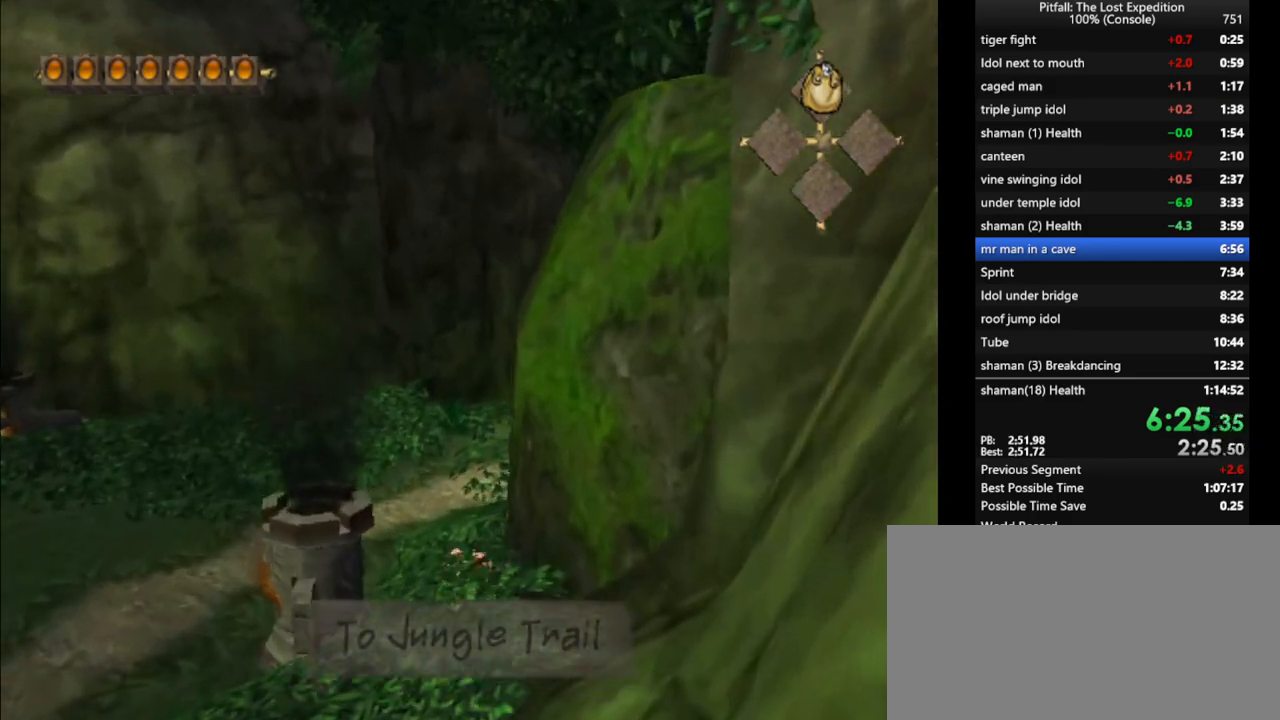
{"buttons": ["Y", "L1"], "left_stick": "up", "right_stick": "center", "events": [[200, "L1", "up"], [300, "A", "down"], [400, "A", "up"], [450, "L1", "down"]]}
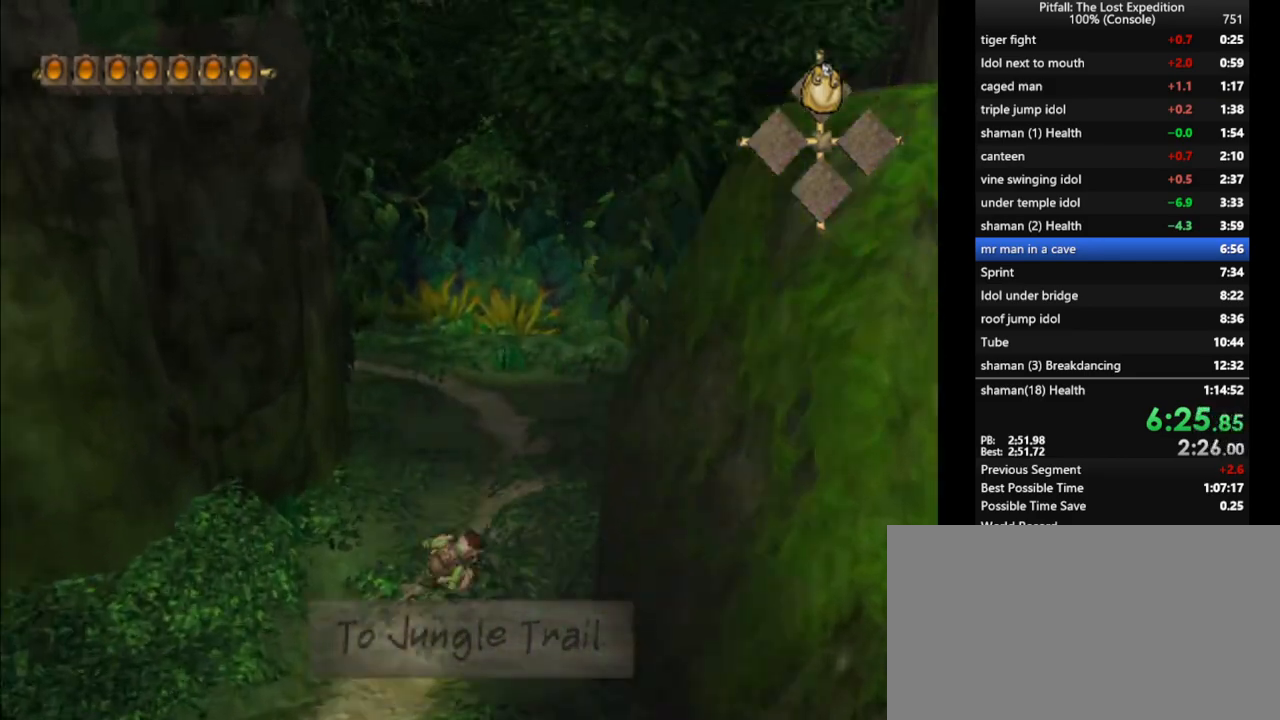
{"buttons": ["Y"], "left_stick": "up", "right_stick": "center", "events": [[50, "L1", "up"], [150, "L1", "down"], [217, "L1", "up"], [317, "A", "down"], [367, "A", "up"]]}
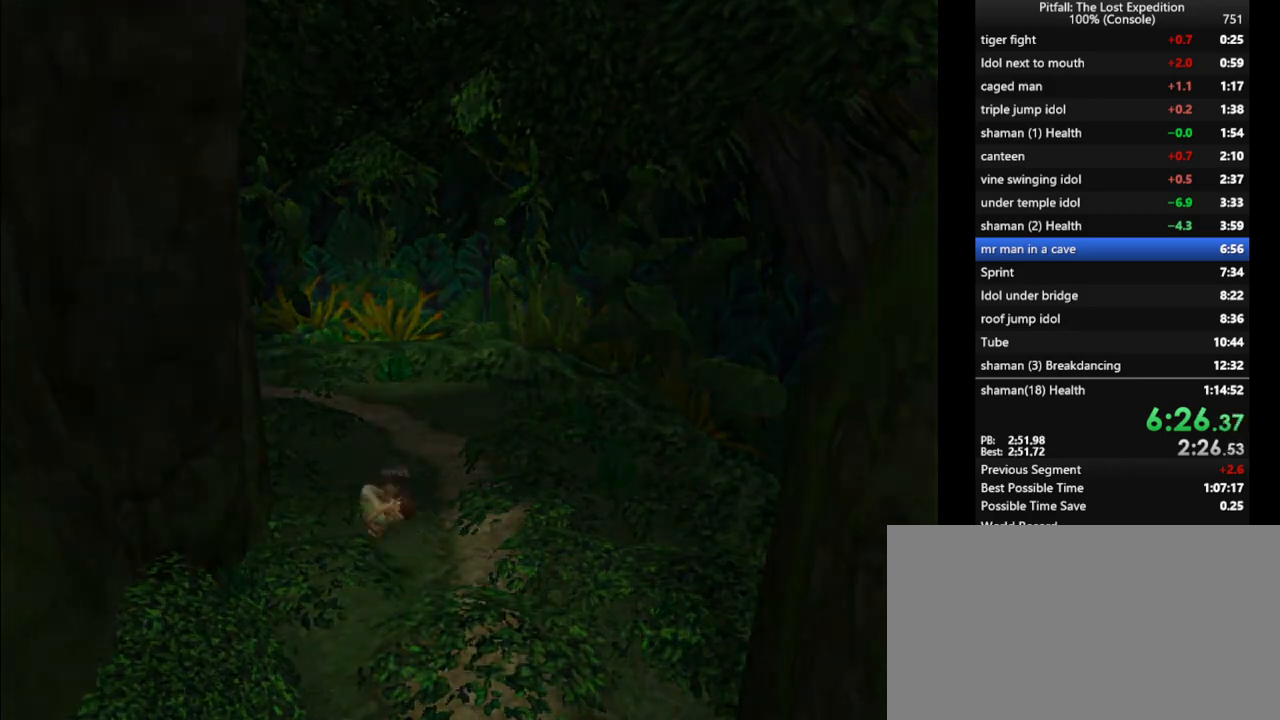
{"buttons": [], "left_stick": "center", "right_stick": "center", "events": [[17, "Y", "up"], [83, "left_stick", "center"], [117, "A", "down"], [133, "A", "up"], [417, "A", "down"], [483, "A", "up"]]}
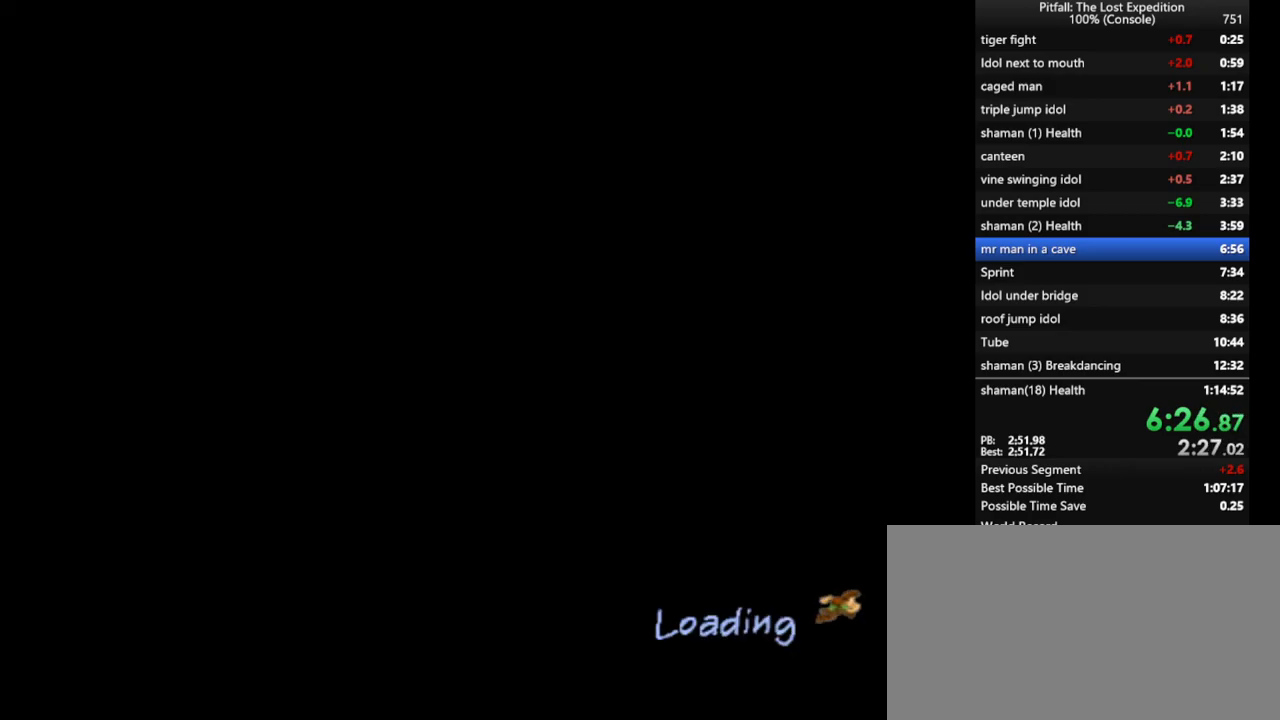
{"buttons": ["A"], "left_stick": "center", "right_stick": "center", "events": [[50, "A", "down"], [117, "A", "up"], [200, "A", "down"], [283, "A", "up"], [350, "A", "down"], [383, "A", "up"], [483, "A", "down"]]}
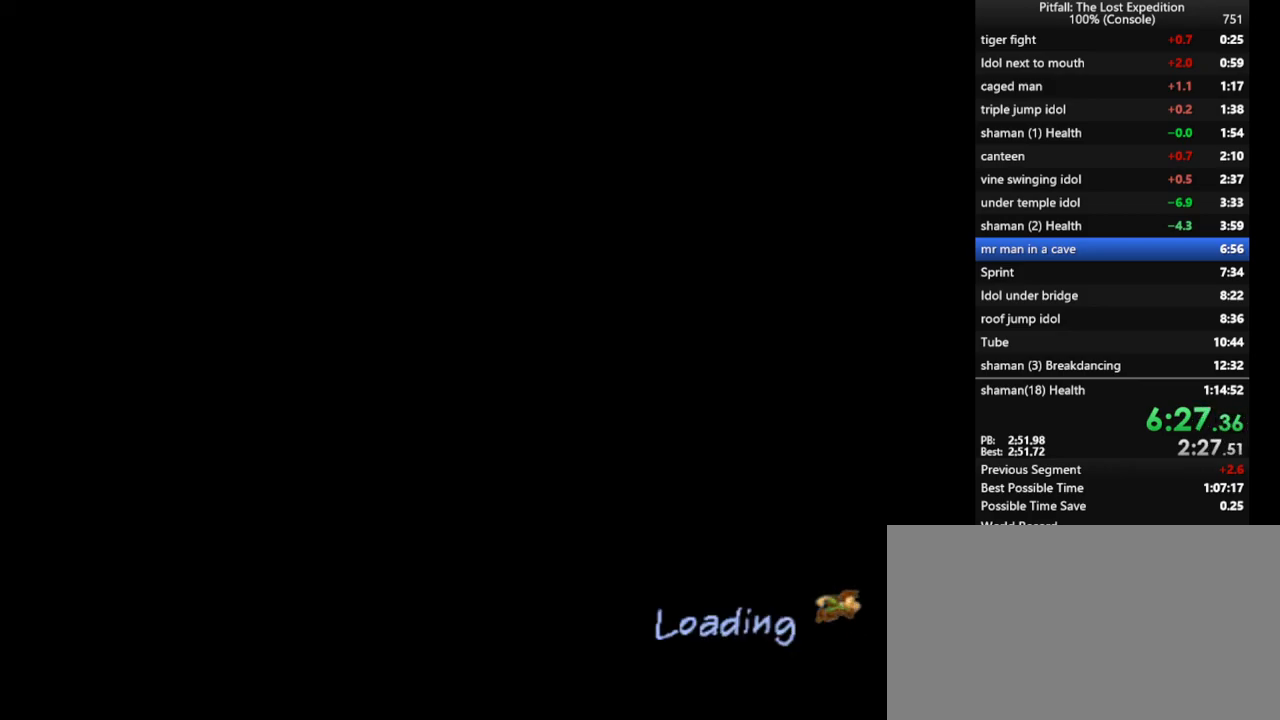
{"buttons": [], "left_stick": "center", "right_stick": "center", "events": [[33, "A", "up"], [167, "A", "down"], [233, "A", "up"], [317, "A", "down"], [467, "A", "up"]]}
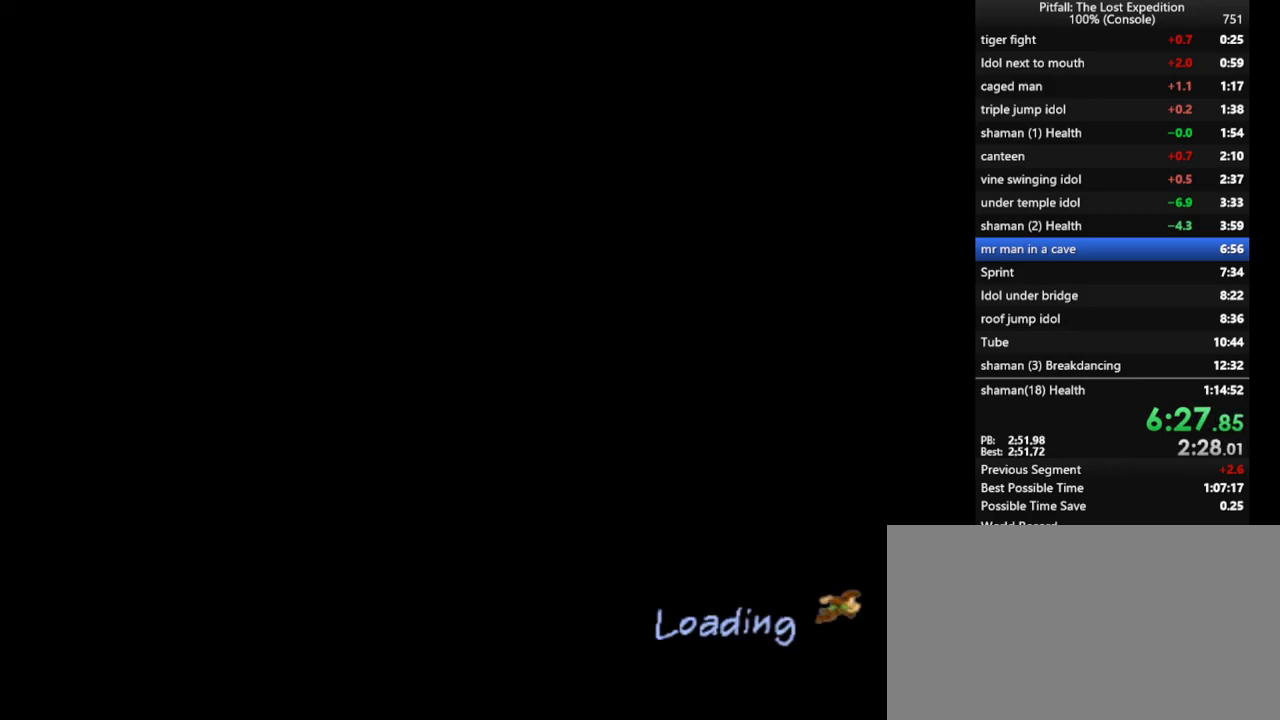
{"buttons": [], "left_stick": "center", "right_stick": "center", "events": [[50, "A", "down"], [117, "A", "up"], [183, "A", "down"], [283, "A", "up"], [367, "A", "down"], [450, "A", "up"]]}
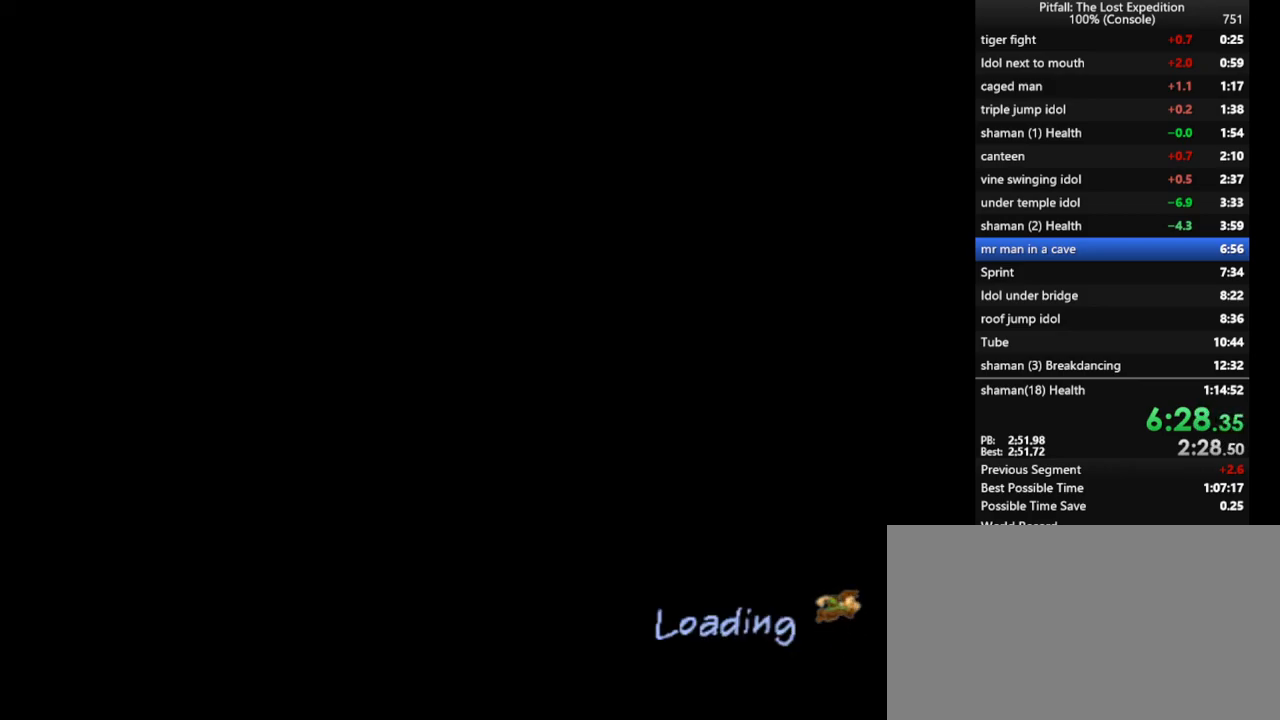
{"buttons": [], "left_stick": "center", "right_stick": "center", "events": [[17, "A", "down"], [117, "A", "up"], [417, "A", "down"], [467, "A", "up"]]}
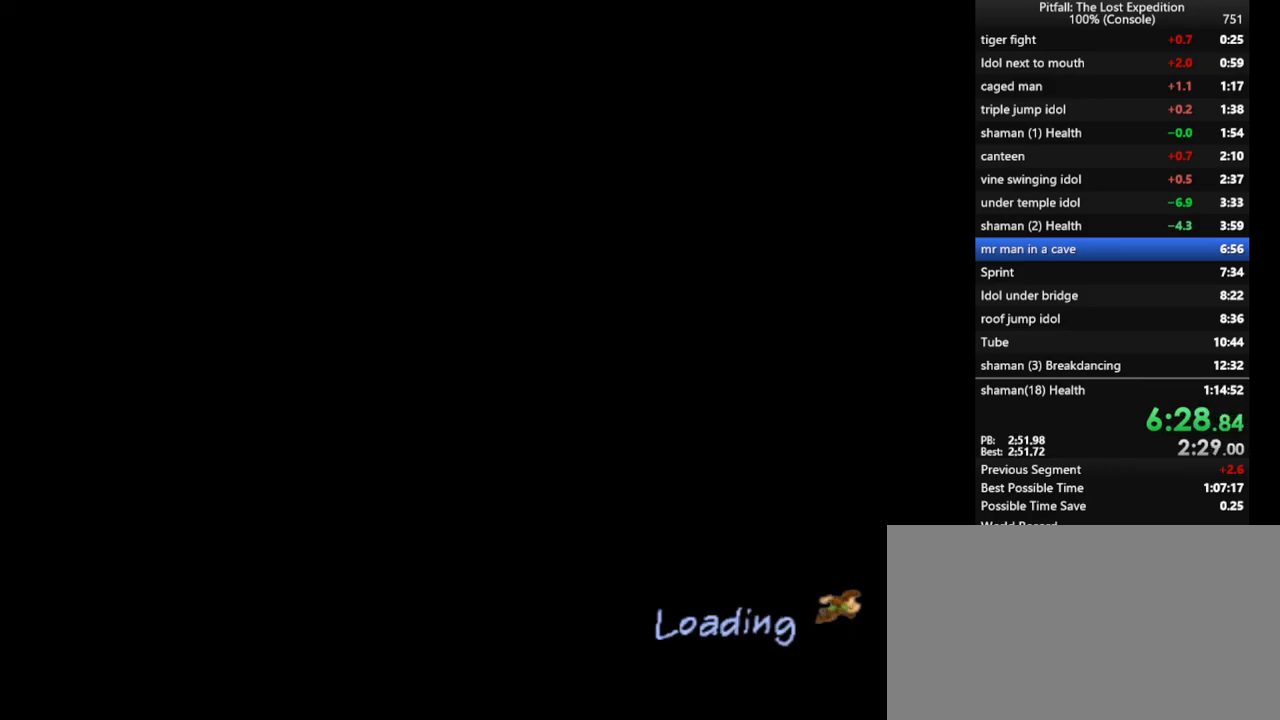
{"buttons": [], "left_stick": "center", "right_stick": "center", "events": [[50, "A", "down"], [150, "A", "up"]]}
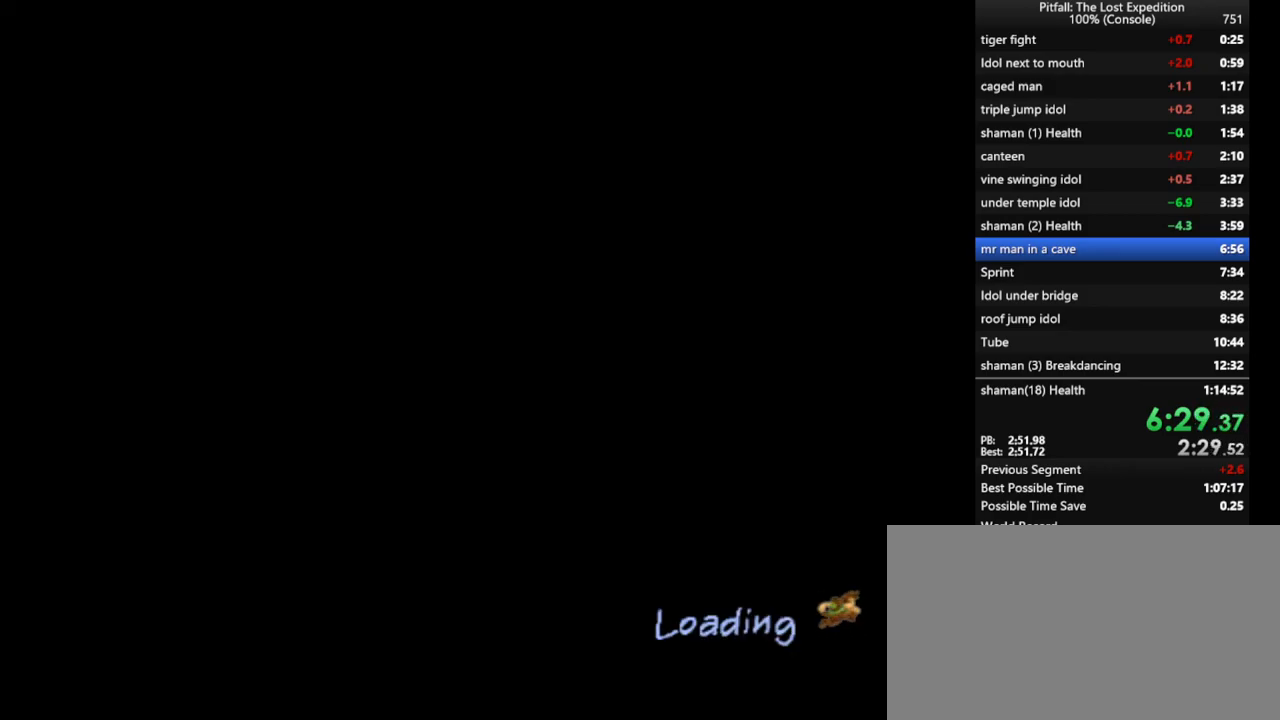
{"buttons": [], "left_stick": "center", "right_stick": "center", "events": [[367, "A", "down"], [467, "A", "up"]]}
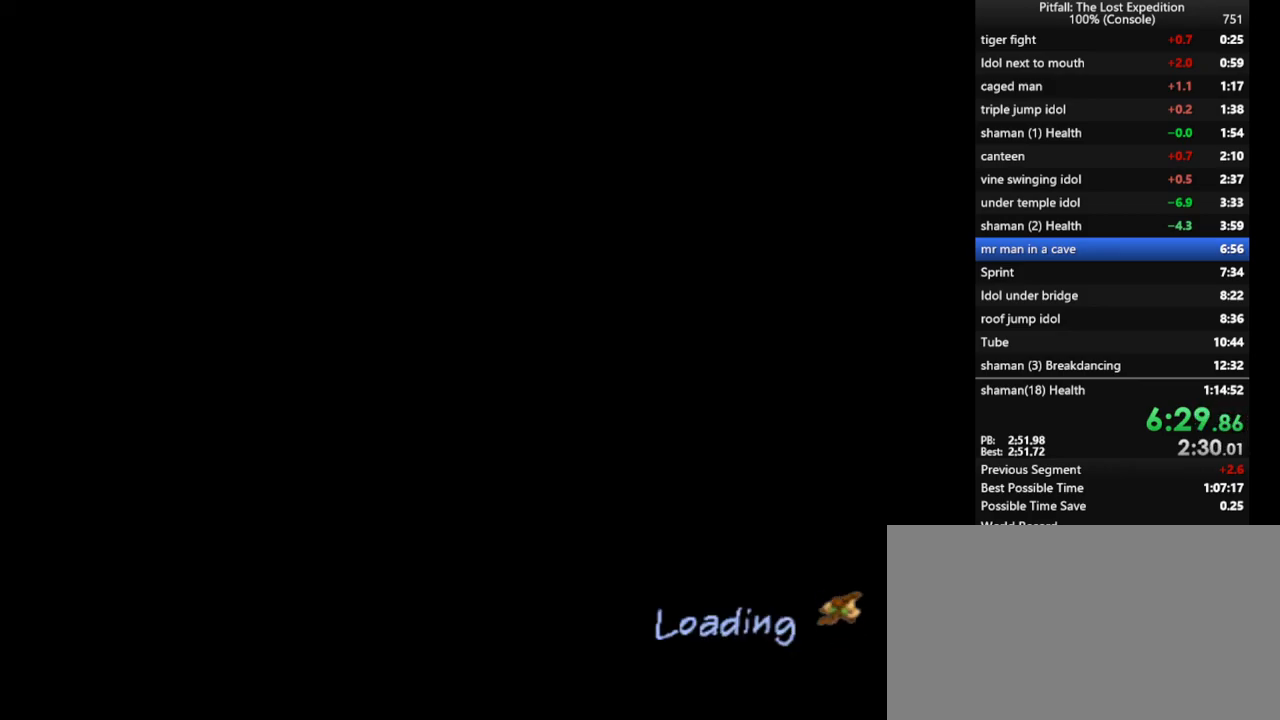
{"buttons": ["A"], "left_stick": "center", "right_stick": "center", "events": [[67, "A", "down"]]}
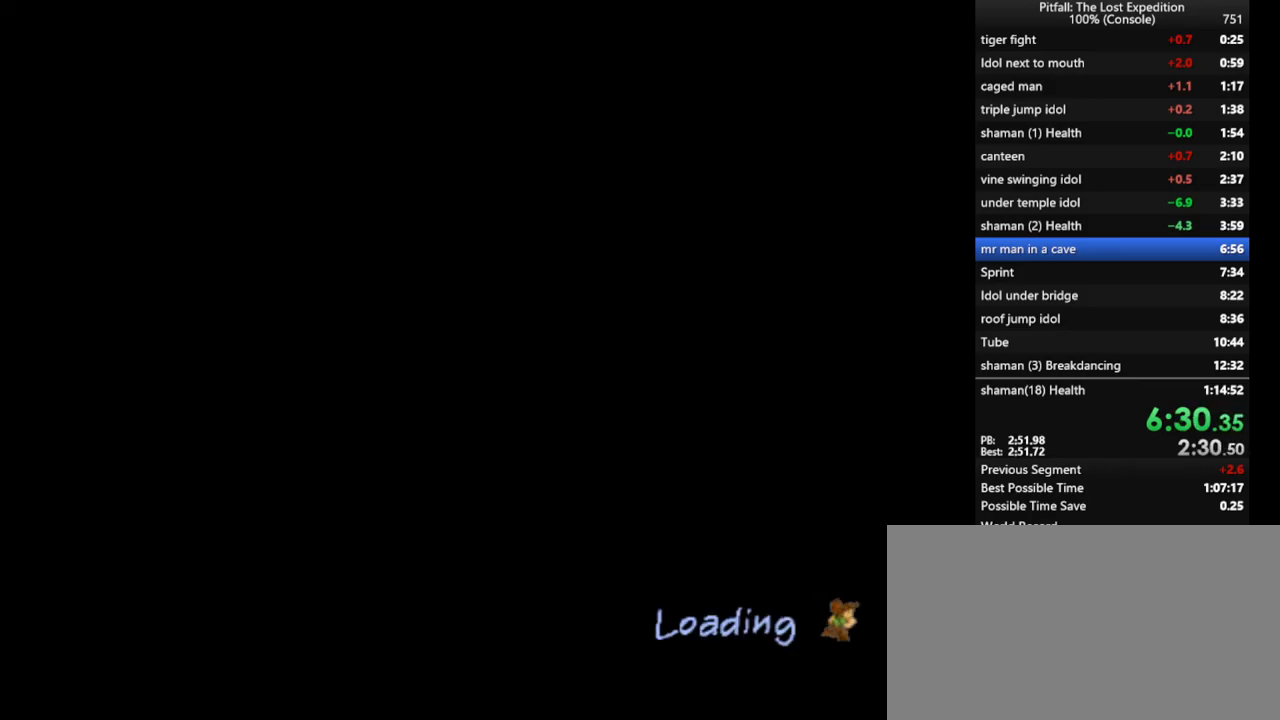
{"buttons": ["A"], "left_stick": "center", "right_stick": "center", "events": [[67, "A", "up"], [500, "A", "down"]]}
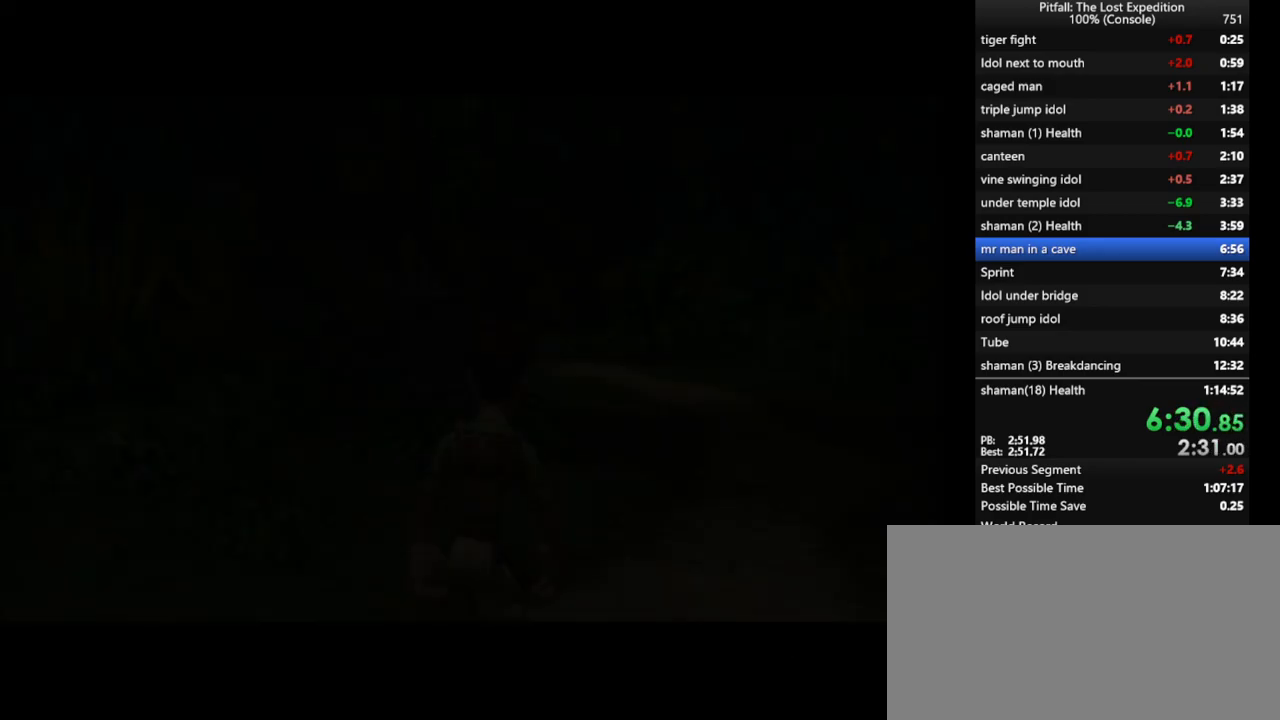
{"buttons": [], "left_stick": "up", "right_stick": "center", "events": [[50, "A", "up"], [100, "A", "down"], [200, "A", "up"], [233, "A", "down"], [300, "left_stick", "up"], [333, "A", "up"], [417, "A", "down"], [467, "A", "up"]]}
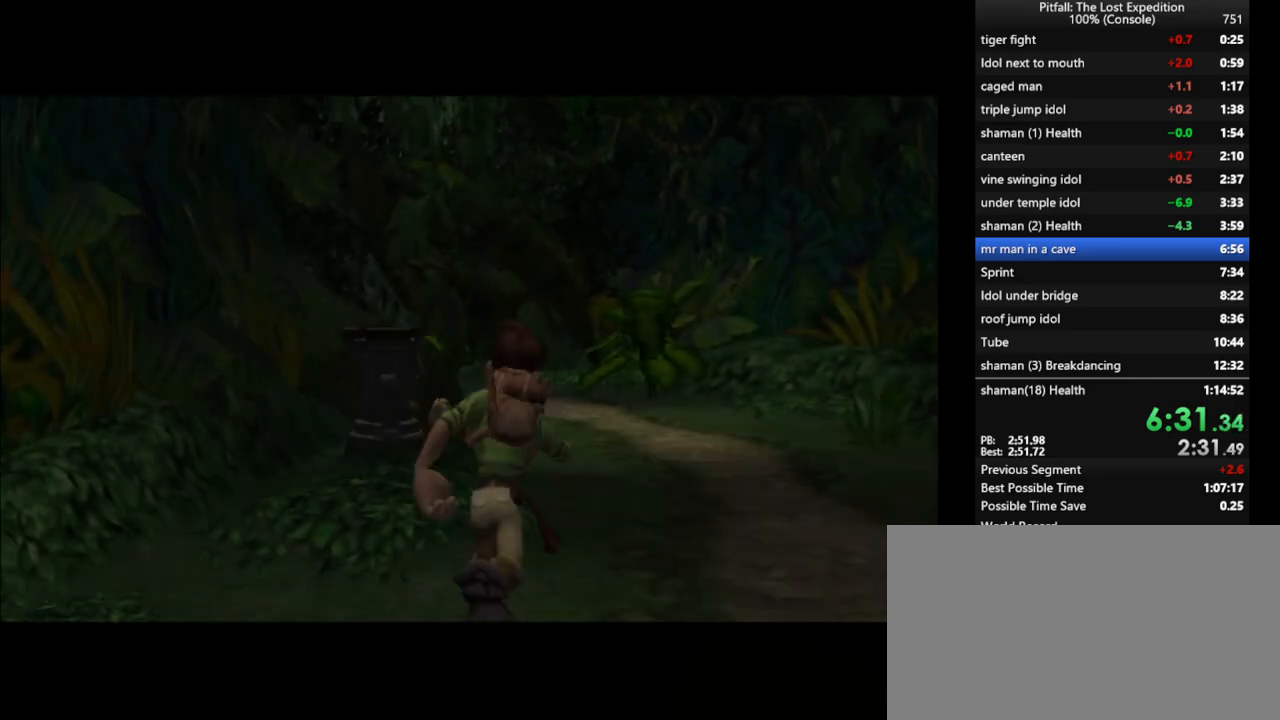
{"buttons": ["Y", "R1"], "left_stick": "up", "right_stick": "center", "events": [[50, "A", "down"], [100, "A", "up"], [167, "Y", "down"], [283, "R1", "down"], [367, "R1", "up"], [483, "R1", "down"]]}
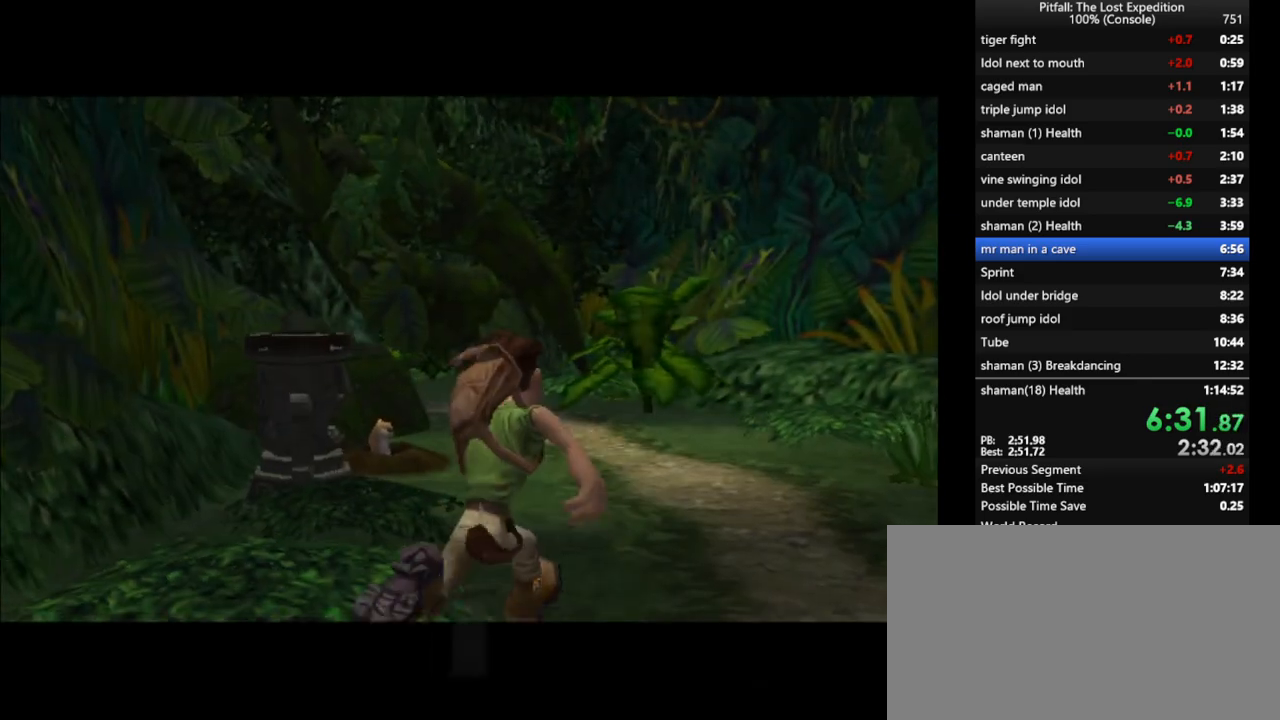
{"buttons": ["Y", "R1"], "left_stick": "up", "right_stick": "center", "events": [[67, "R1", "up"], [167, "R1", "down"], [250, "R1", "up"], [333, "R1", "down"], [417, "R1", "up"], [483, "R1", "down"]]}
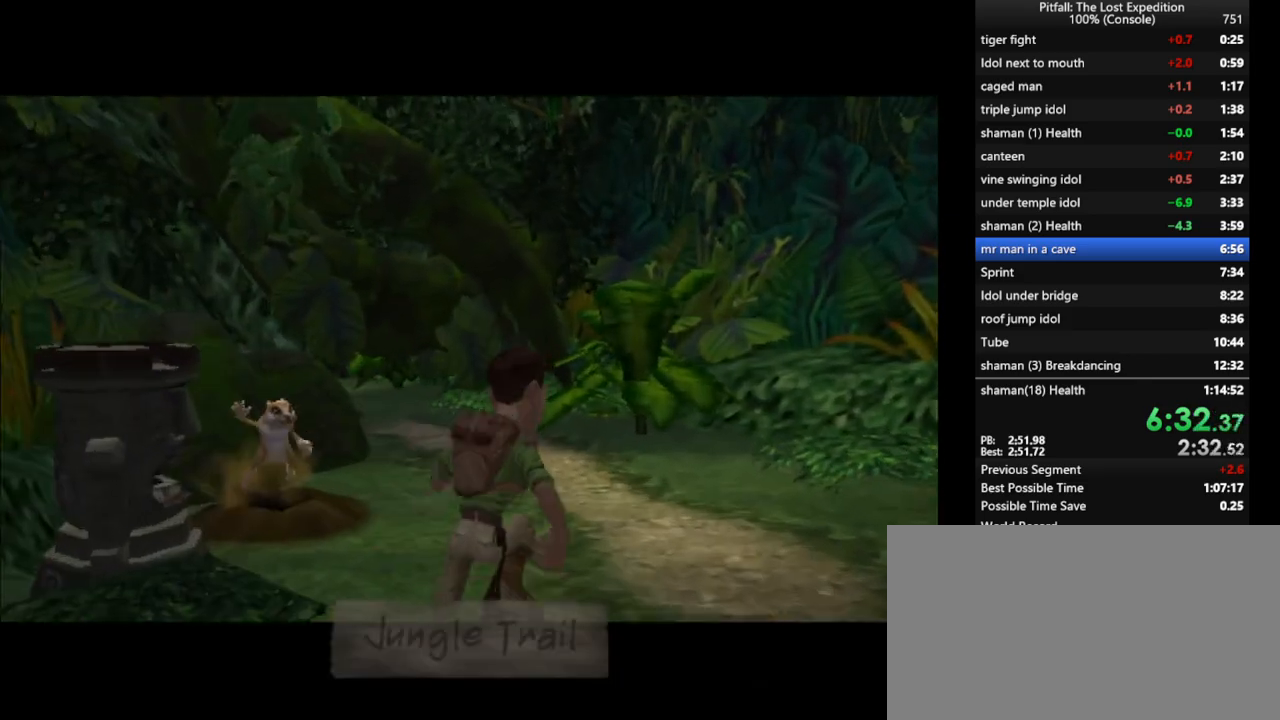
{"buttons": ["Y"], "left_stick": "up", "right_stick": "center", "events": [[83, "R1", "up"], [150, "R1", "down"], [250, "R1", "up"], [333, "R1", "down"], [467, "R1", "up"]]}
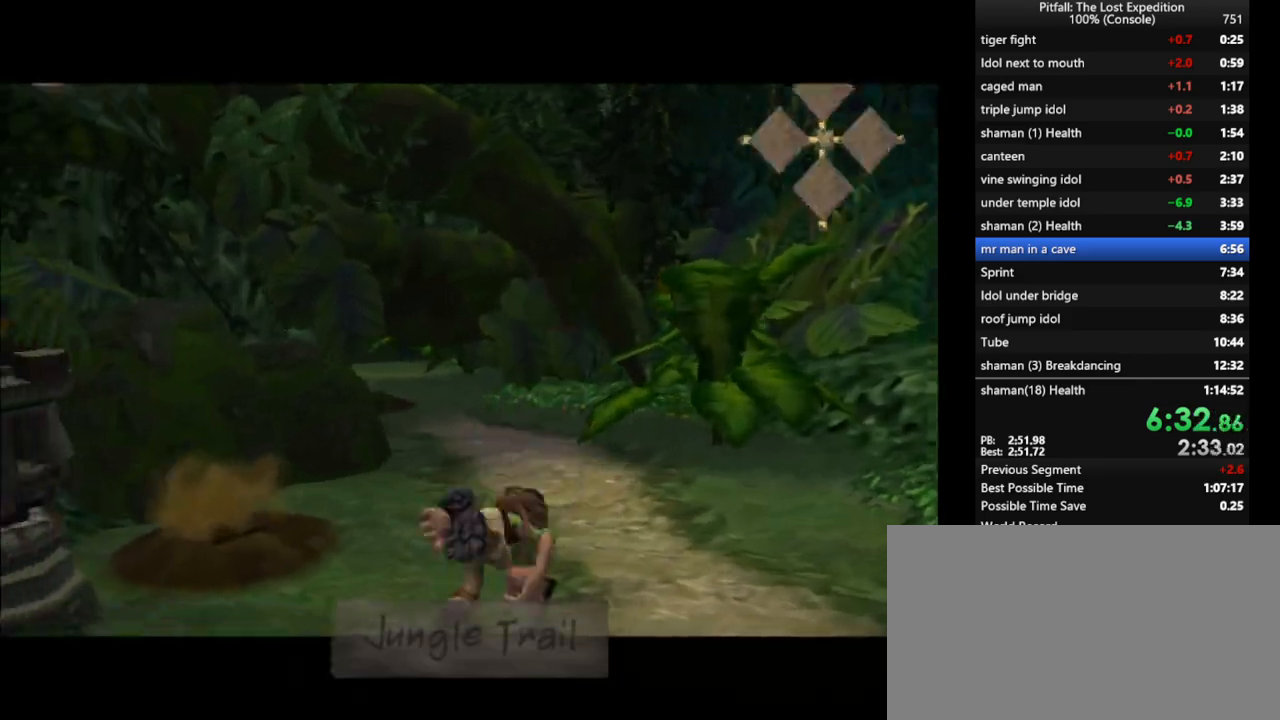
{"buttons": ["Y", "R1"], "left_stick": "up", "right_stick": "center", "events": [[200, "A", "down"], [267, "A", "up"], [367, "R1", "down"], [450, "R1", "up"], [500, "R1", "down"]]}
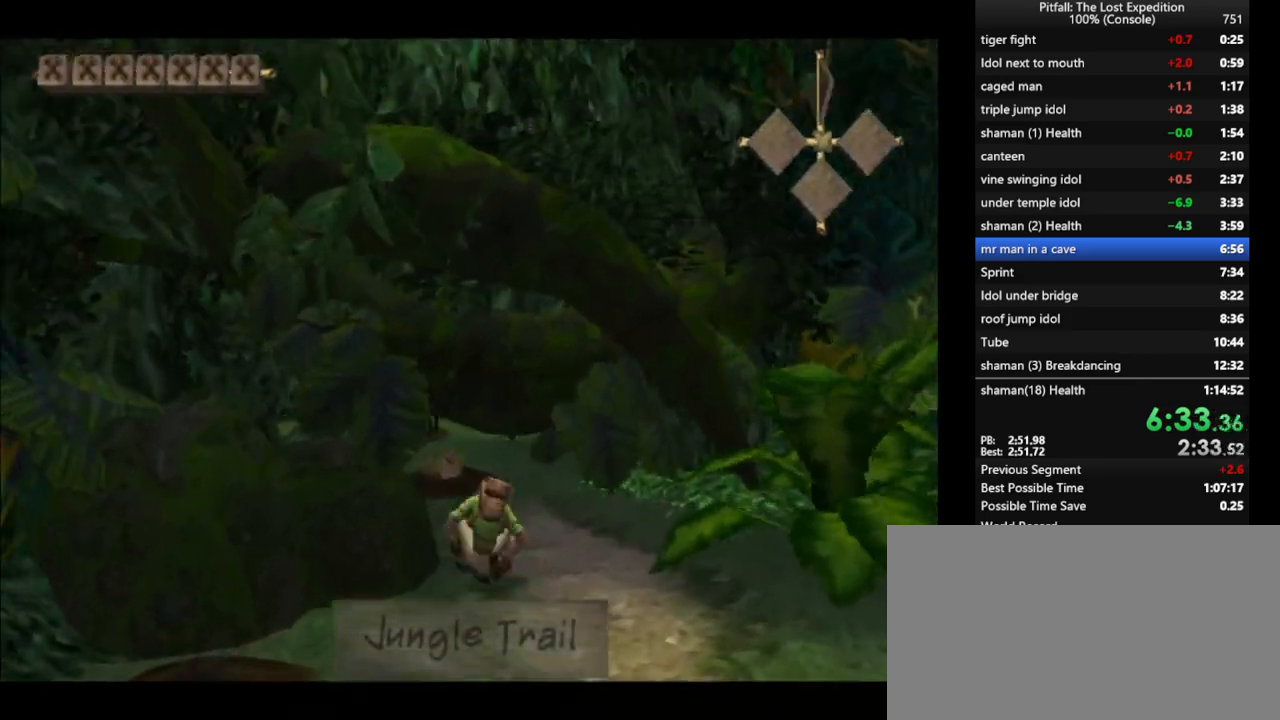
{"buttons": ["Y"], "left_stick": "up", "right_stick": "center", "events": [[100, "R1", "up"], [400, "A", "down"], [467, "A", "up"]]}
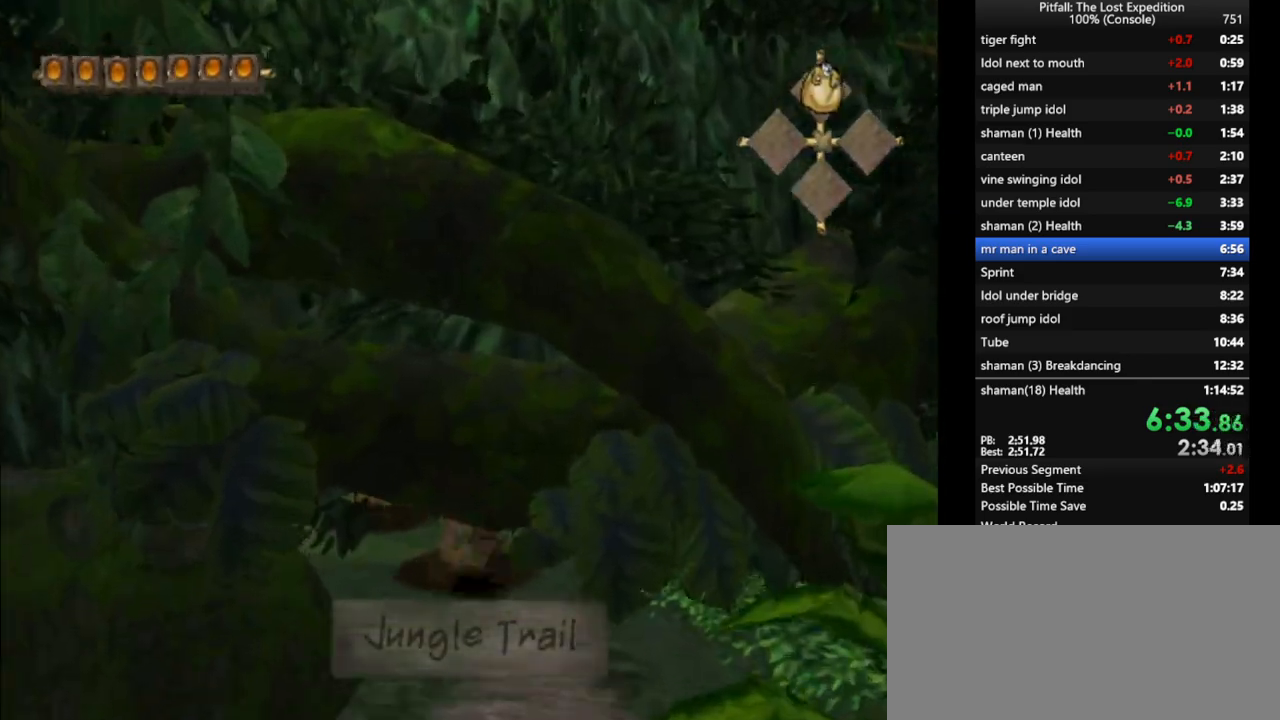
{"buttons": ["Y", "L1"], "left_stick": "up", "right_stick": "center", "events": [[33, "R1", "down"], [133, "R1", "up"], [350, "A", "down"], [400, "A", "up"], [483, "L1", "down"]]}
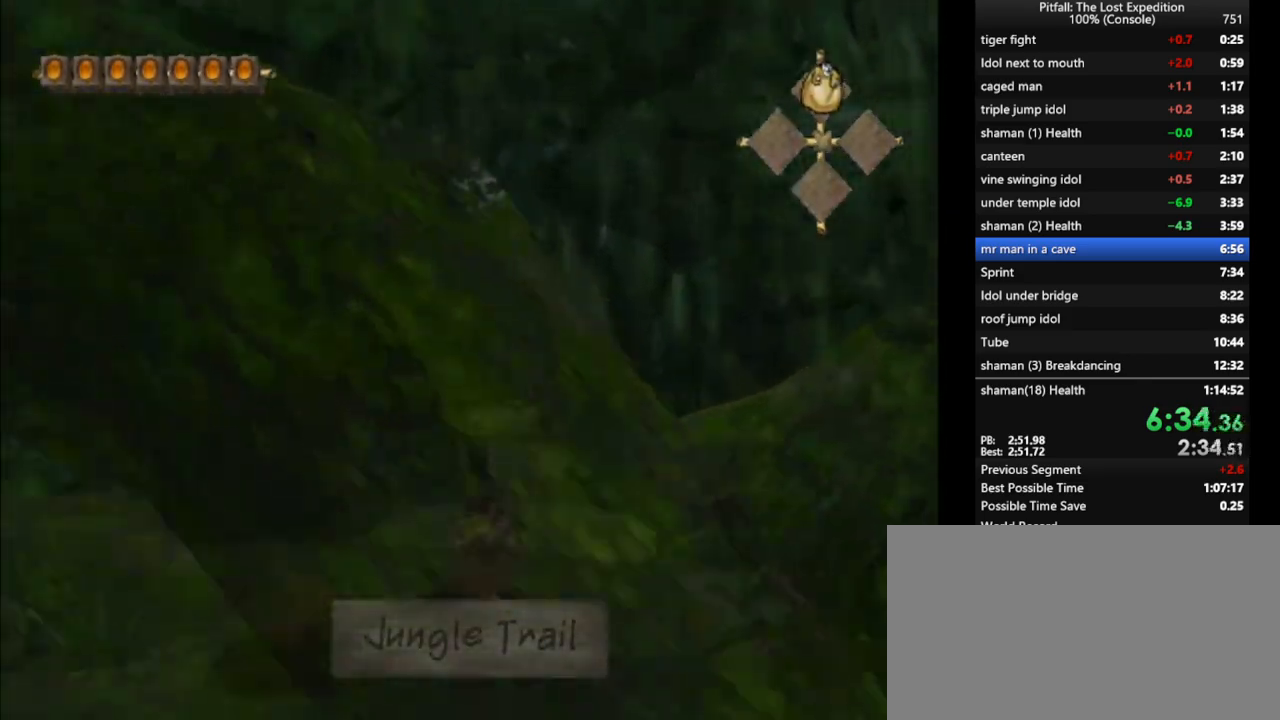
{"buttons": ["Y"], "left_stick": "up", "right_stick": "center", "events": [[117, "L1", "up"], [400, "L1", "down"], [450, "L1", "up"]]}
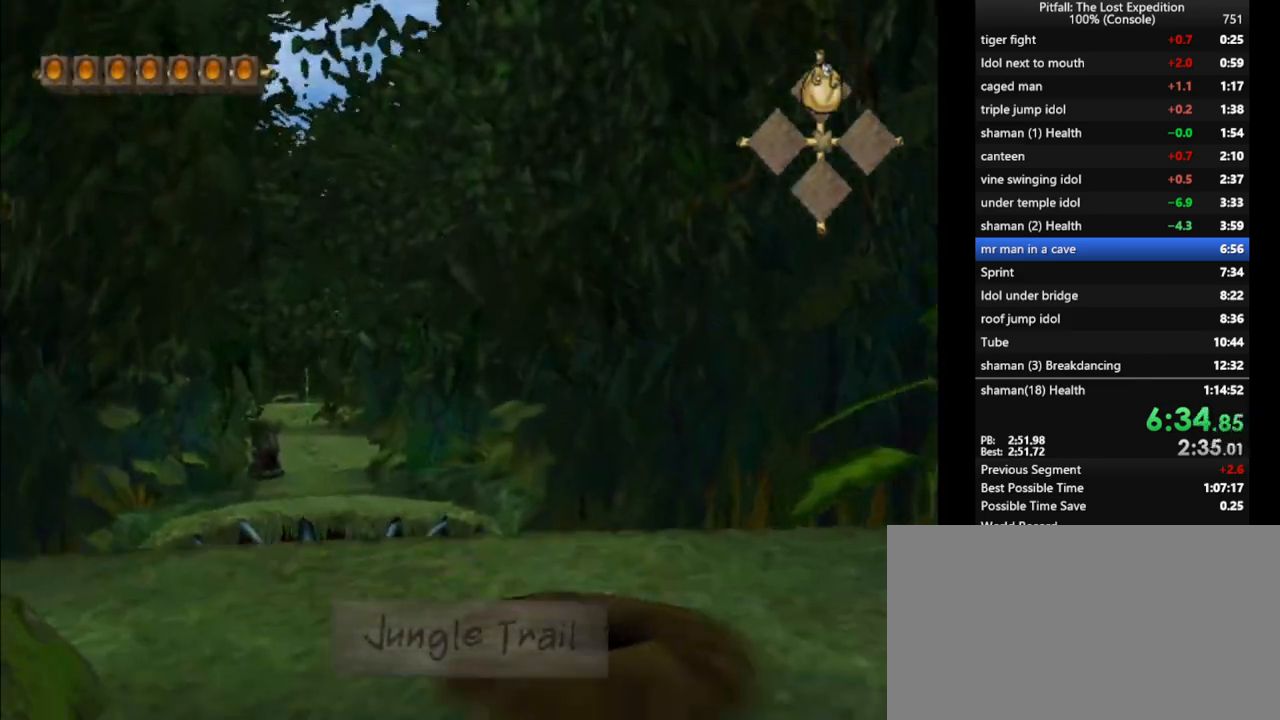
{"buttons": ["Y"], "left_stick": "up", "right_stick": "center", "events": [[100, "L1", "down"], [183, "L1", "up"], [217, "A", "down"], [250, "A", "up"], [450, "L1", "down"], [500, "L1", "up"]]}
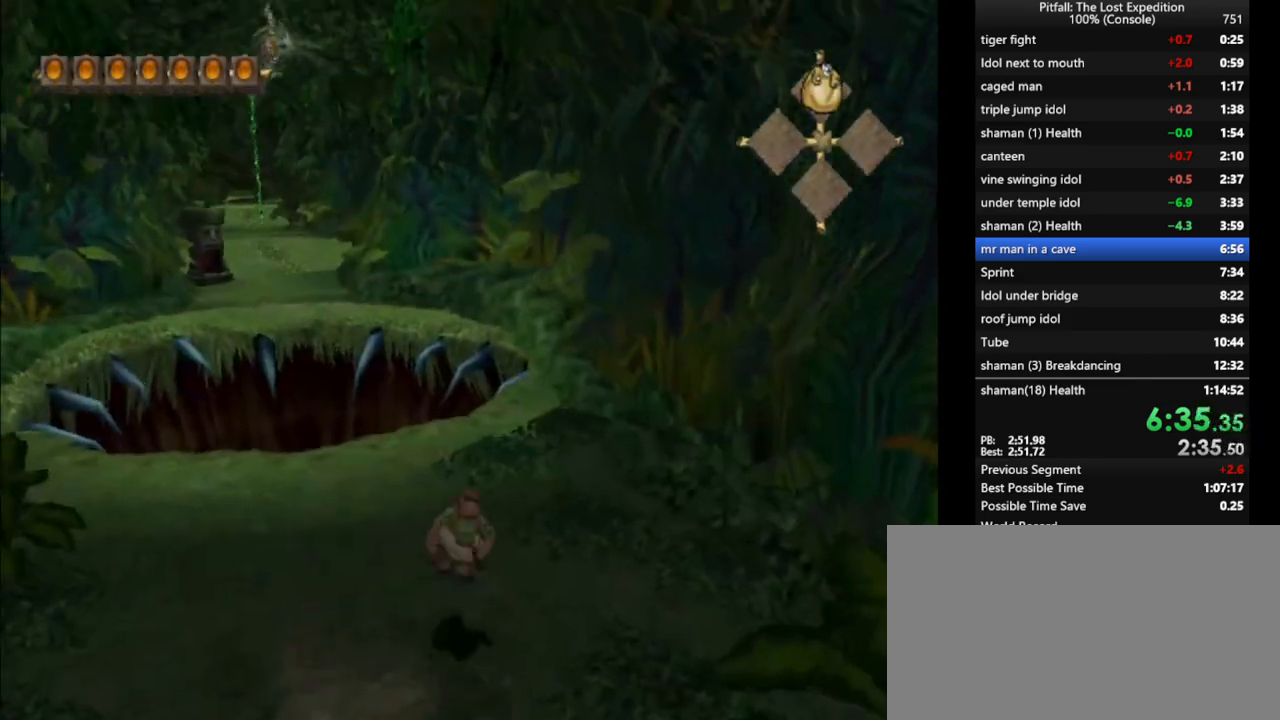
{"buttons": ["A", "Y"], "left_stick": "up", "right_stick": "center", "events": [[67, "R1", "down"], [217, "R1", "up"], [250, "R1", "down"], [350, "R1", "up"], [417, "A", "down"]]}